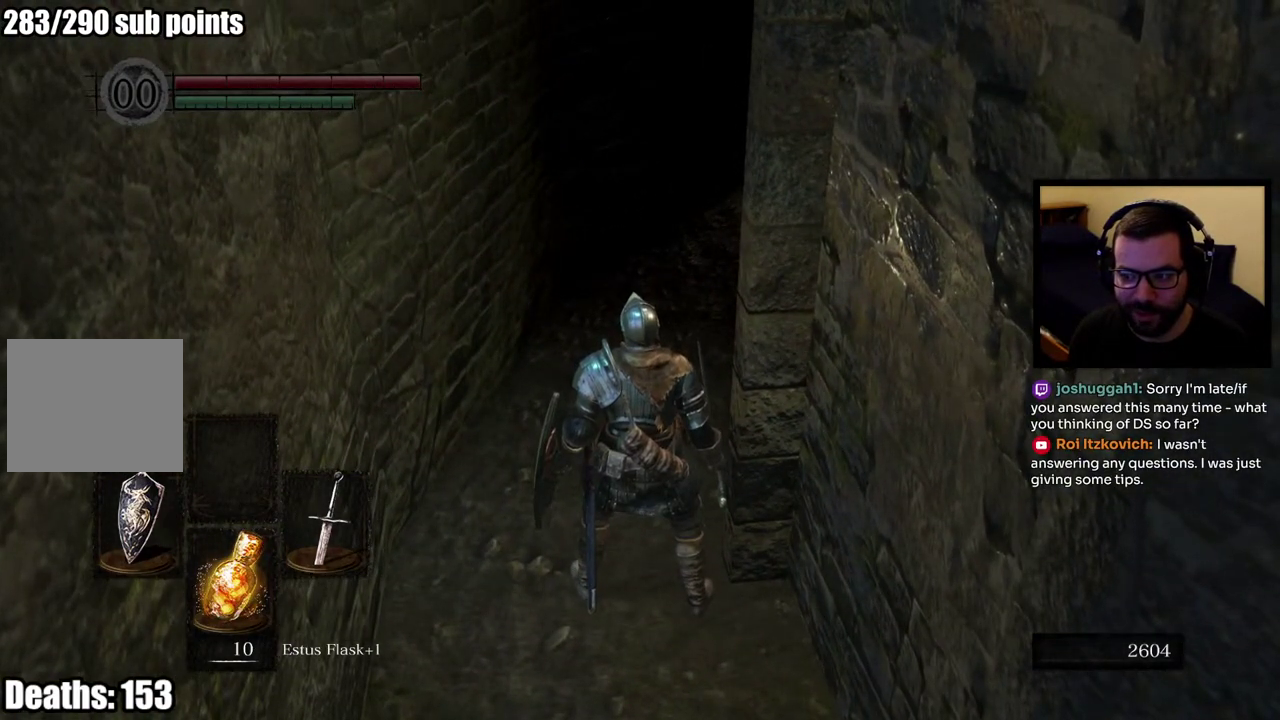
Gameplay with a controller (PlayStation layout); each line is a JSON object with the inputs held at the frame after it. "events" lists button and stick changes between this image and that frame as [ms after this image, input, new state], when the widget could be followed in between. Not read: SELECT.
{"buttons": [], "left_stick": "center", "right_stick": "center", "events": []}
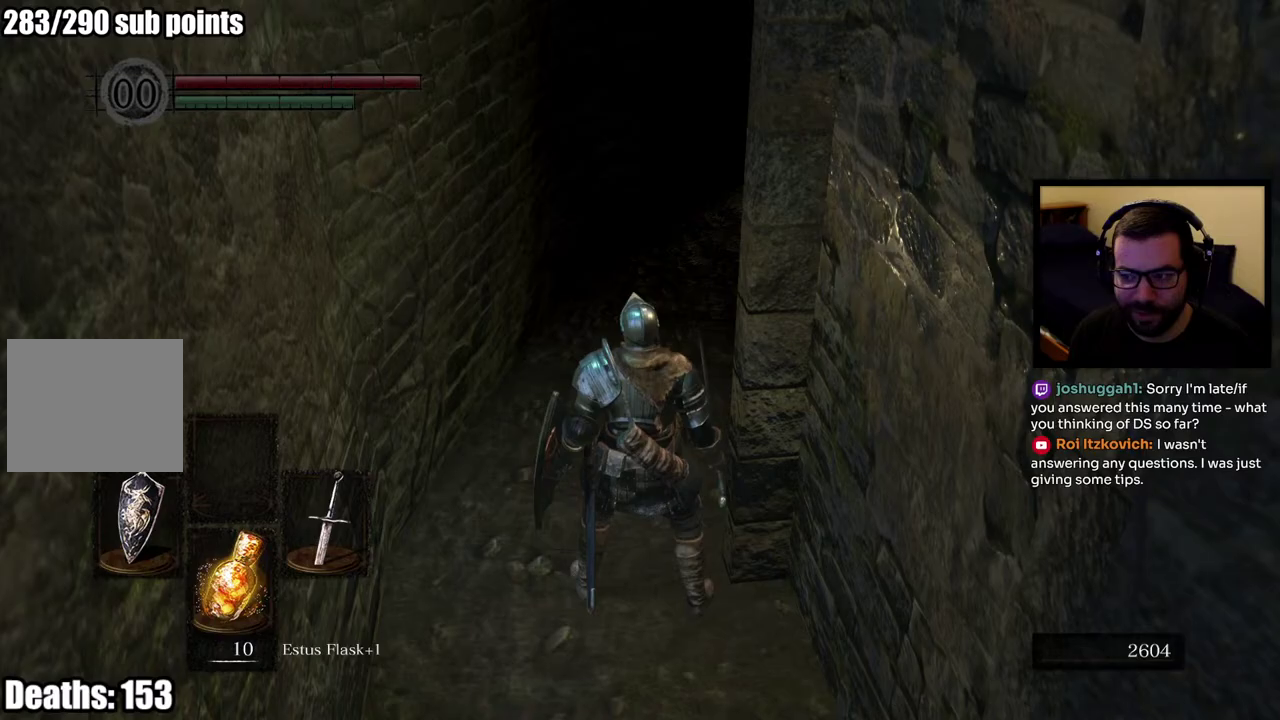
{"buttons": [], "left_stick": "center", "right_stick": "center", "events": []}
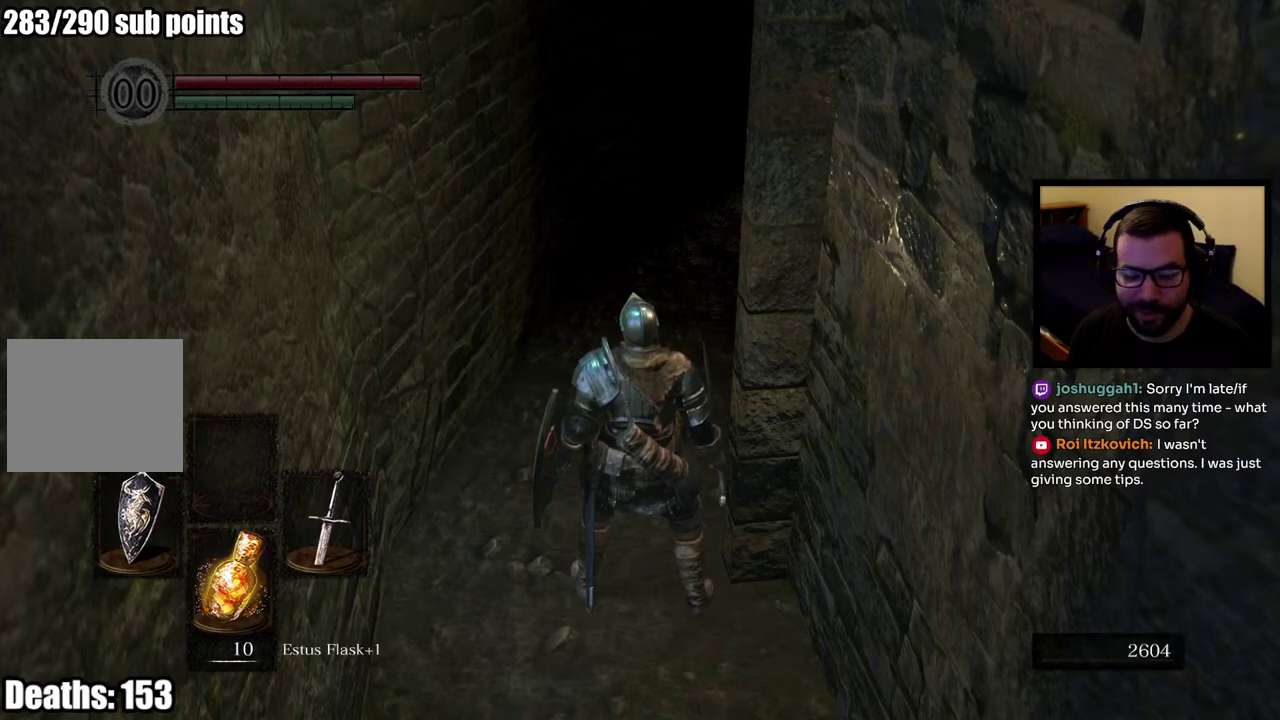
{"buttons": [], "left_stick": "center", "right_stick": "center", "events": []}
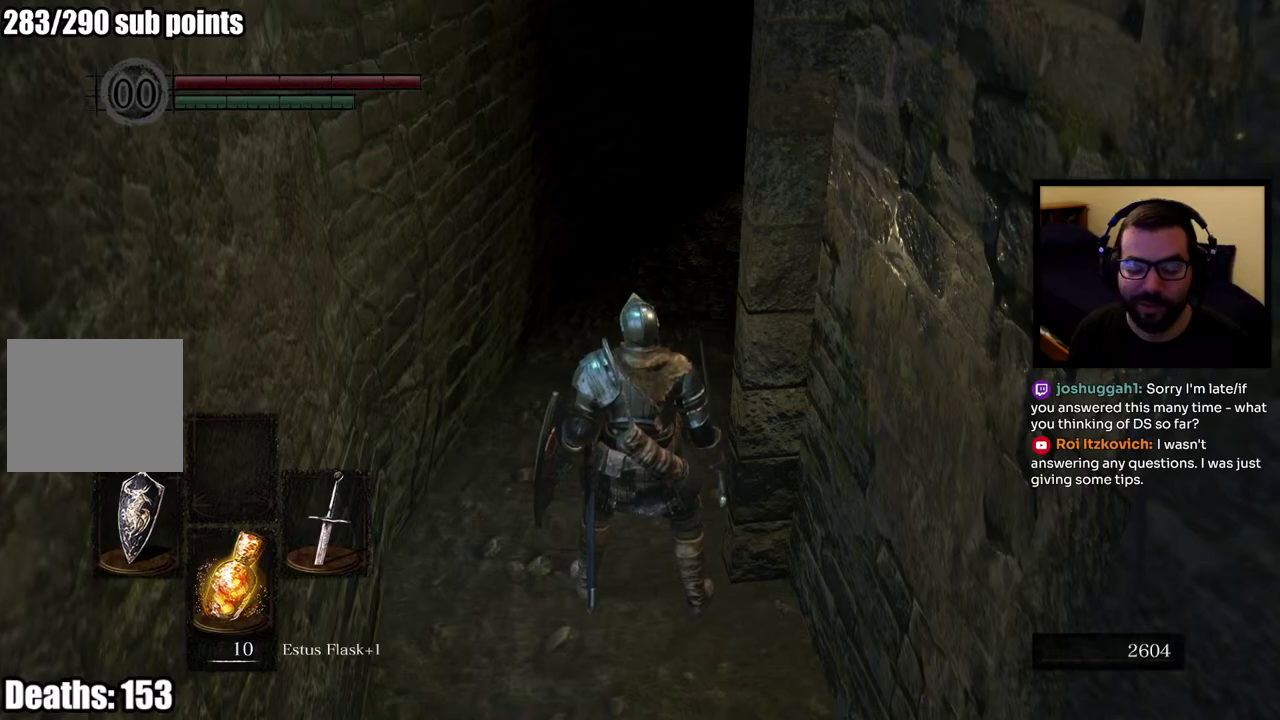
{"buttons": [], "left_stick": "center", "right_stick": "center", "events": []}
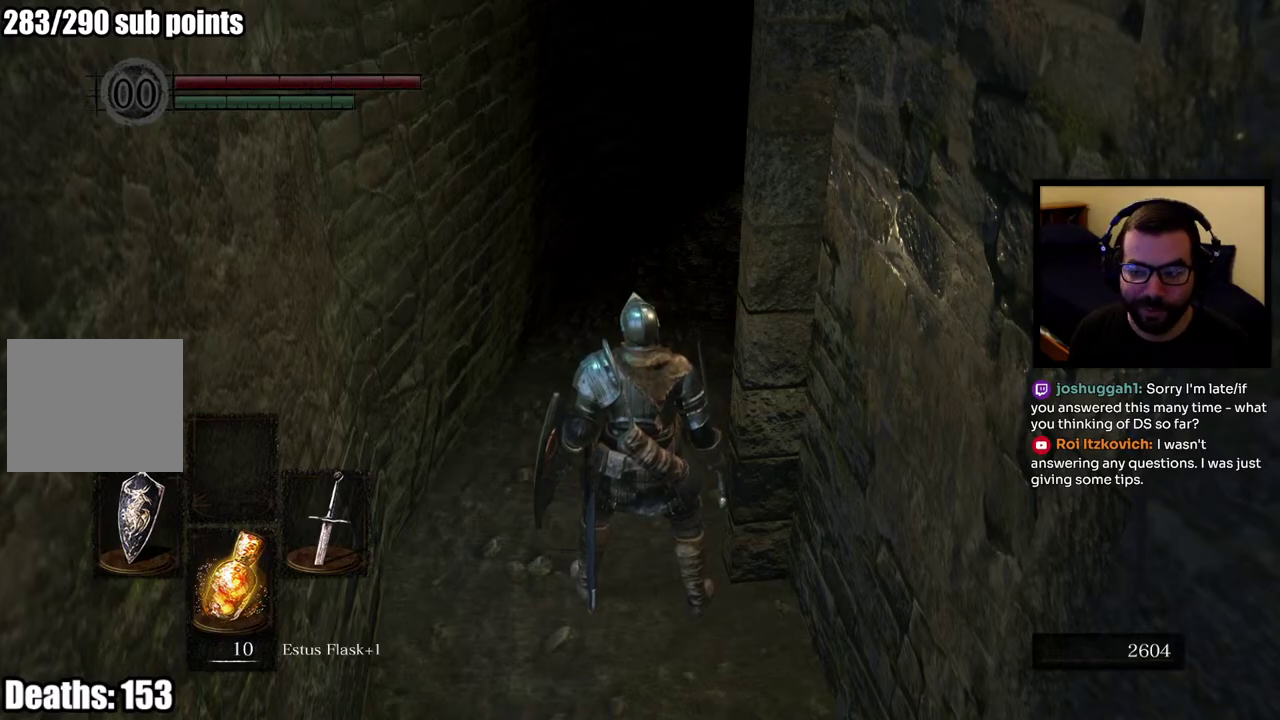
{"buttons": [], "left_stick": "center", "right_stick": "center", "events": []}
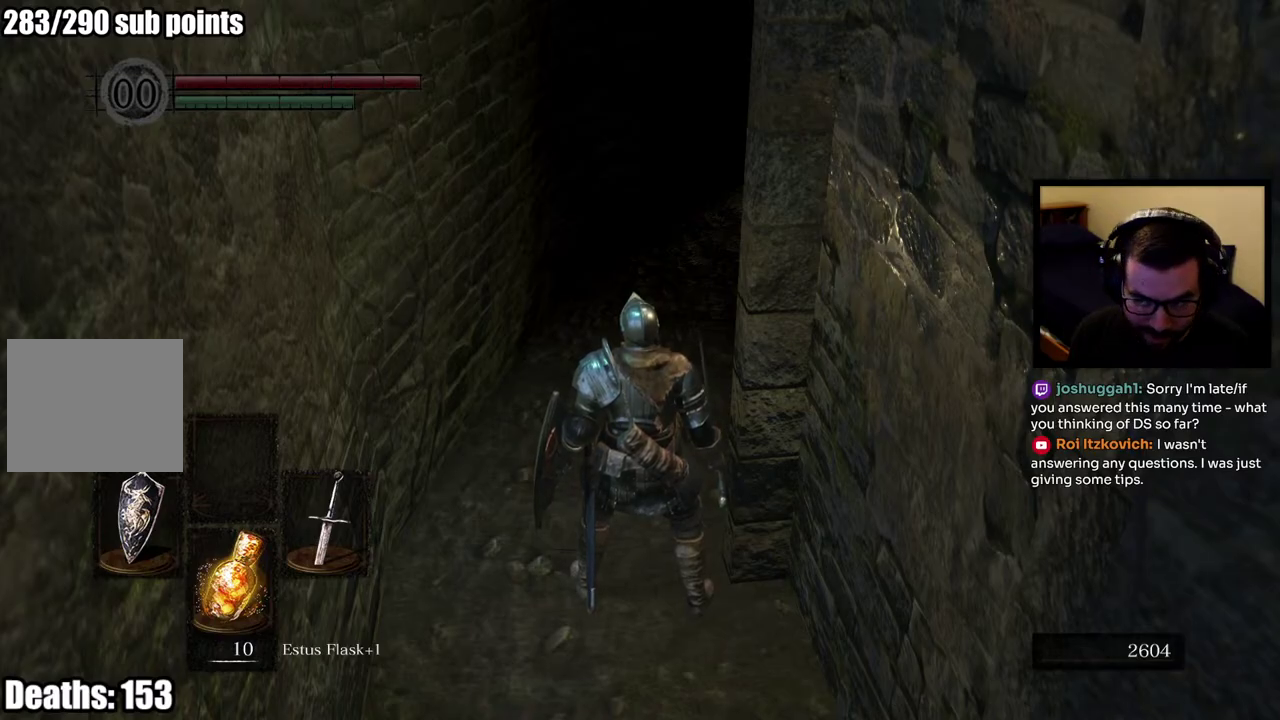
{"buttons": [], "left_stick": "center", "right_stick": "center", "events": []}
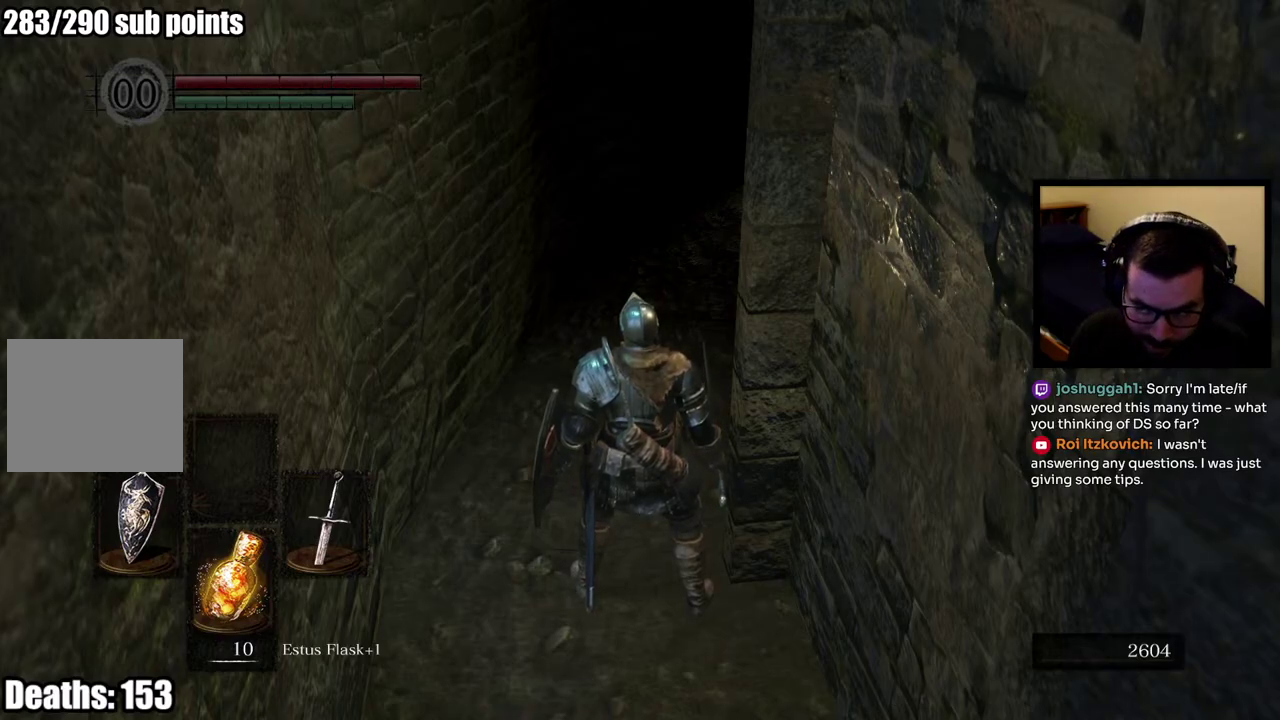
{"buttons": [], "left_stick": "up", "right_stick": "center", "events": [[383, "left_stick", "up"]]}
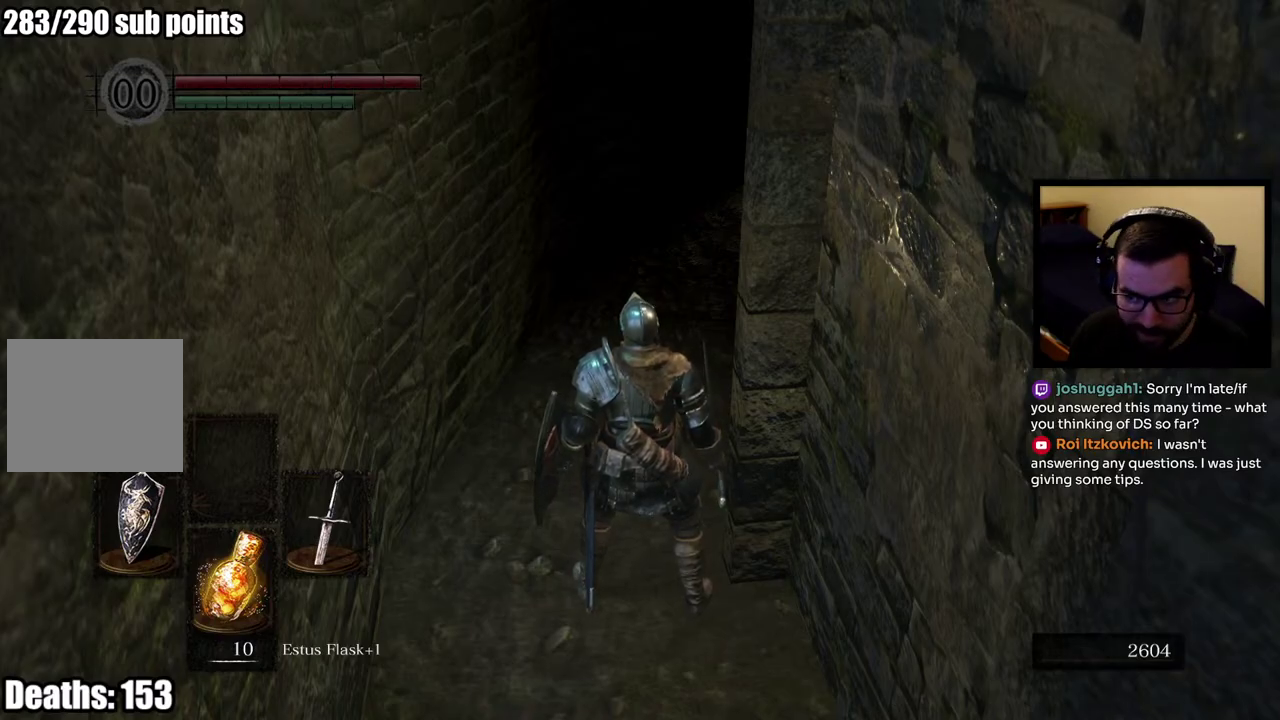
{"buttons": [], "left_stick": "up", "right_stick": "center", "events": [[367, "right_stick", "up-right"], [483, "right_stick", "center"]]}
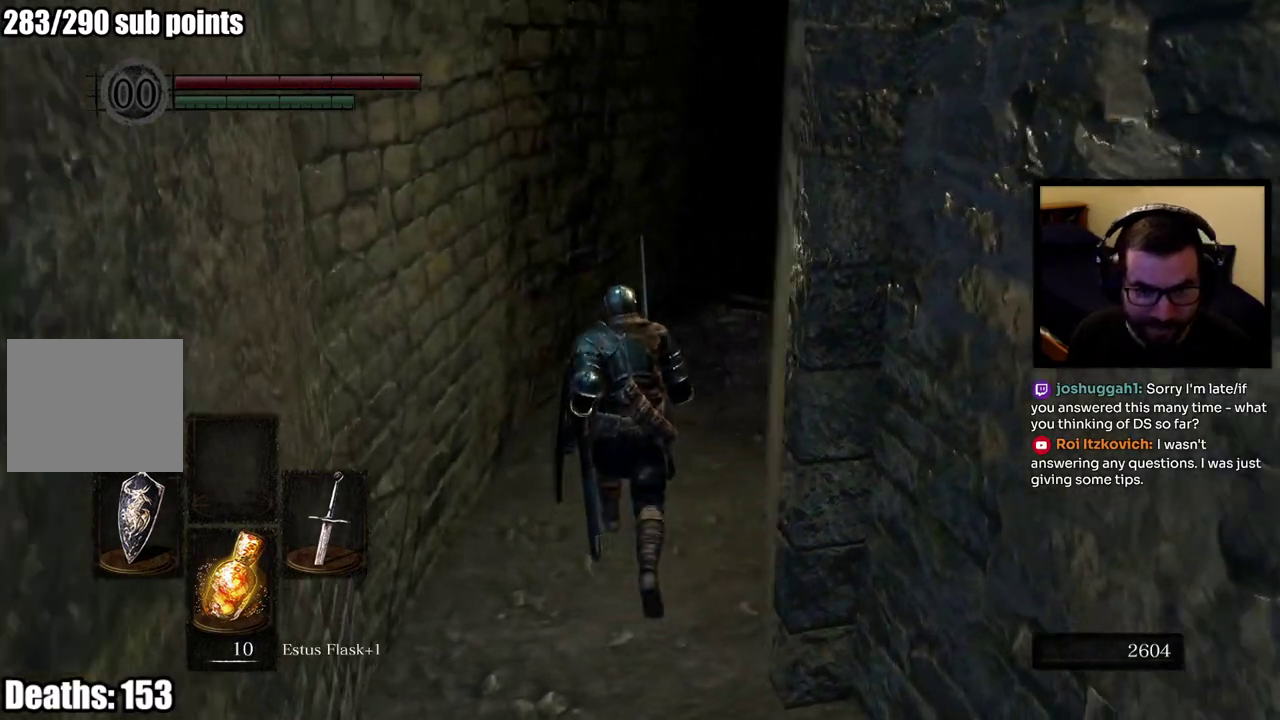
{"buttons": [], "left_stick": "up", "right_stick": "center", "events": [[217, "right_stick", "right"], [367, "right_stick", "center"]]}
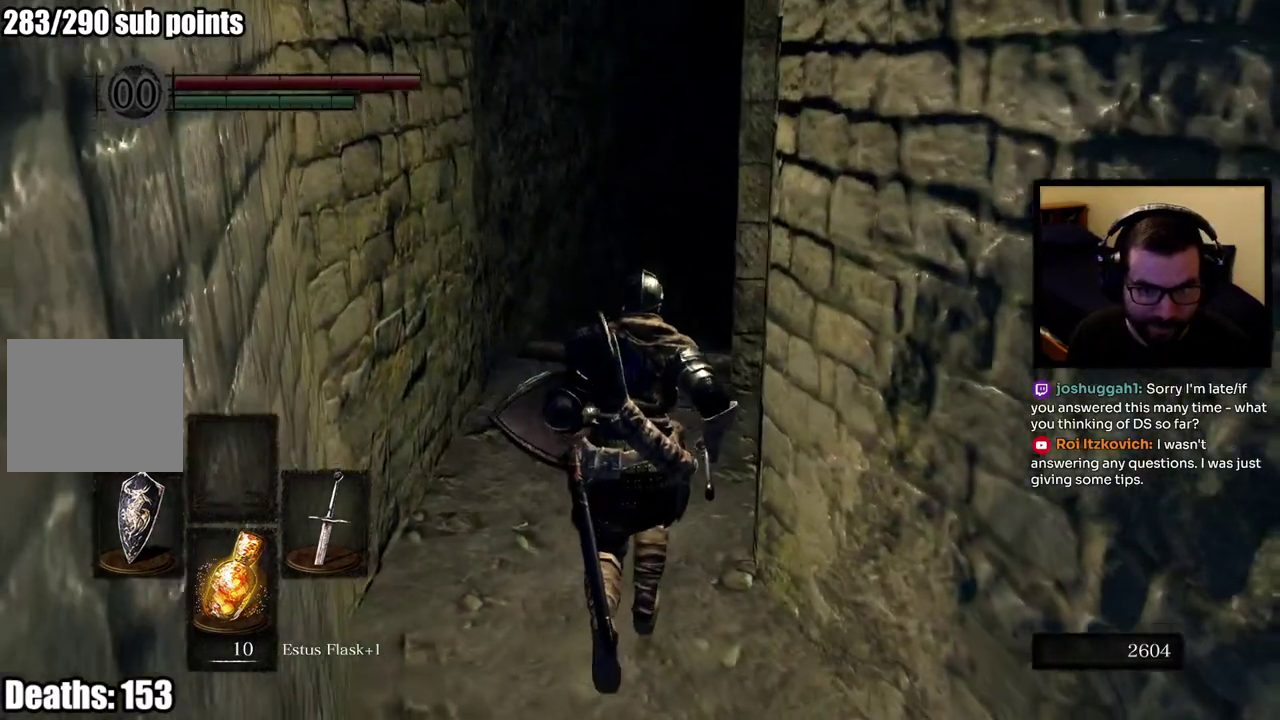
{"buttons": [], "left_stick": "up", "right_stick": "down-right", "events": [[350, "right_stick", "down-right"]]}
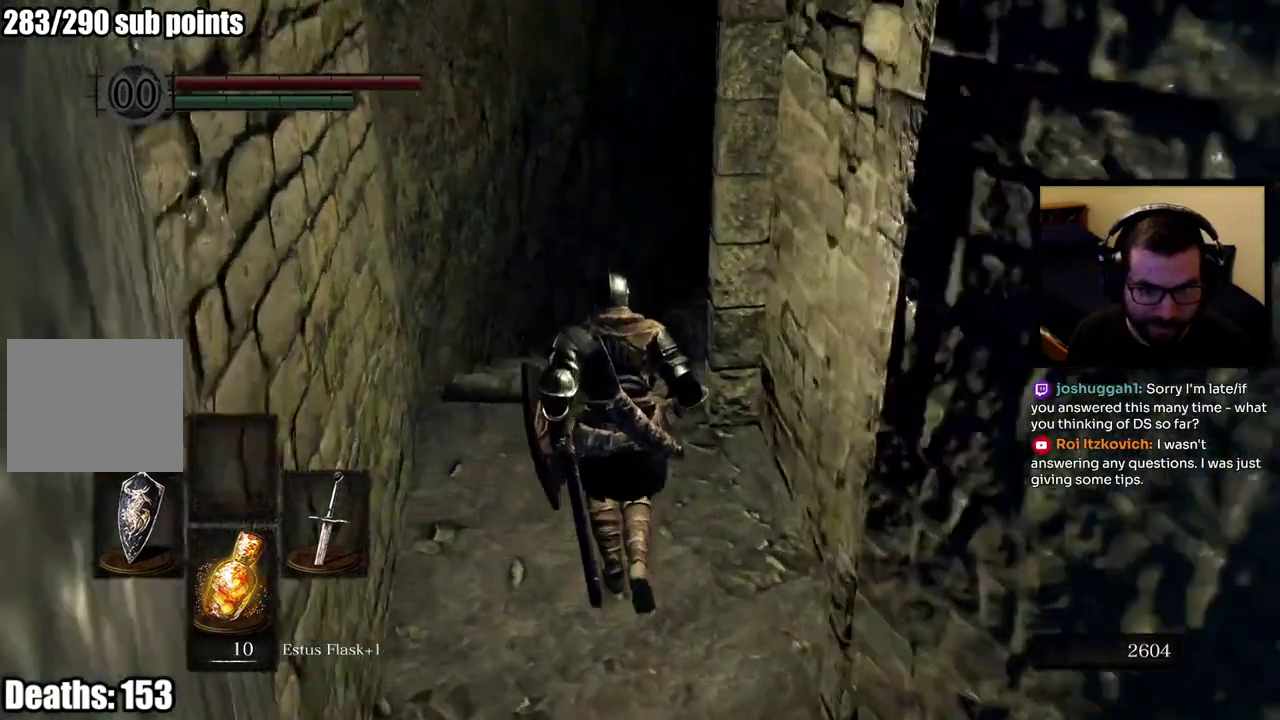
{"buttons": [], "left_stick": "up", "right_stick": "center", "events": [[33, "right_stick", "center"]]}
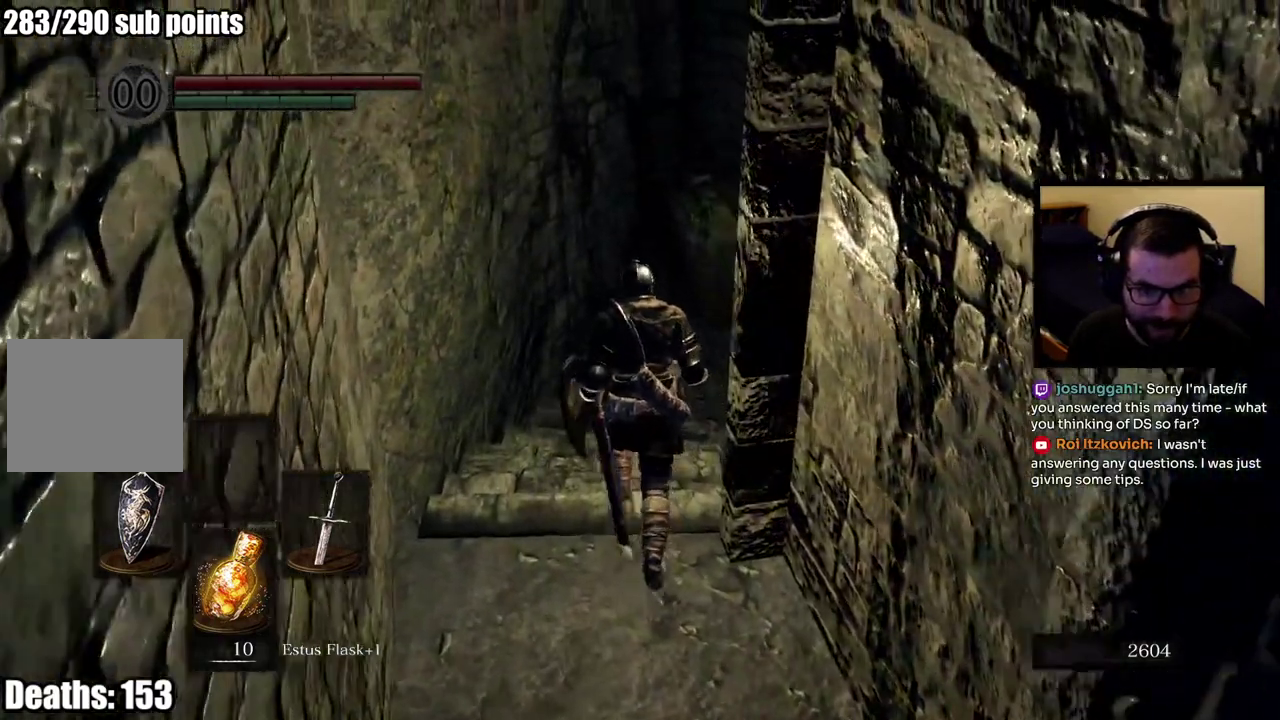
{"buttons": ["CIRCLE"], "left_stick": "up", "right_stick": "right", "events": [[50, "CIRCLE", "down"], [300, "right_stick", "right"]]}
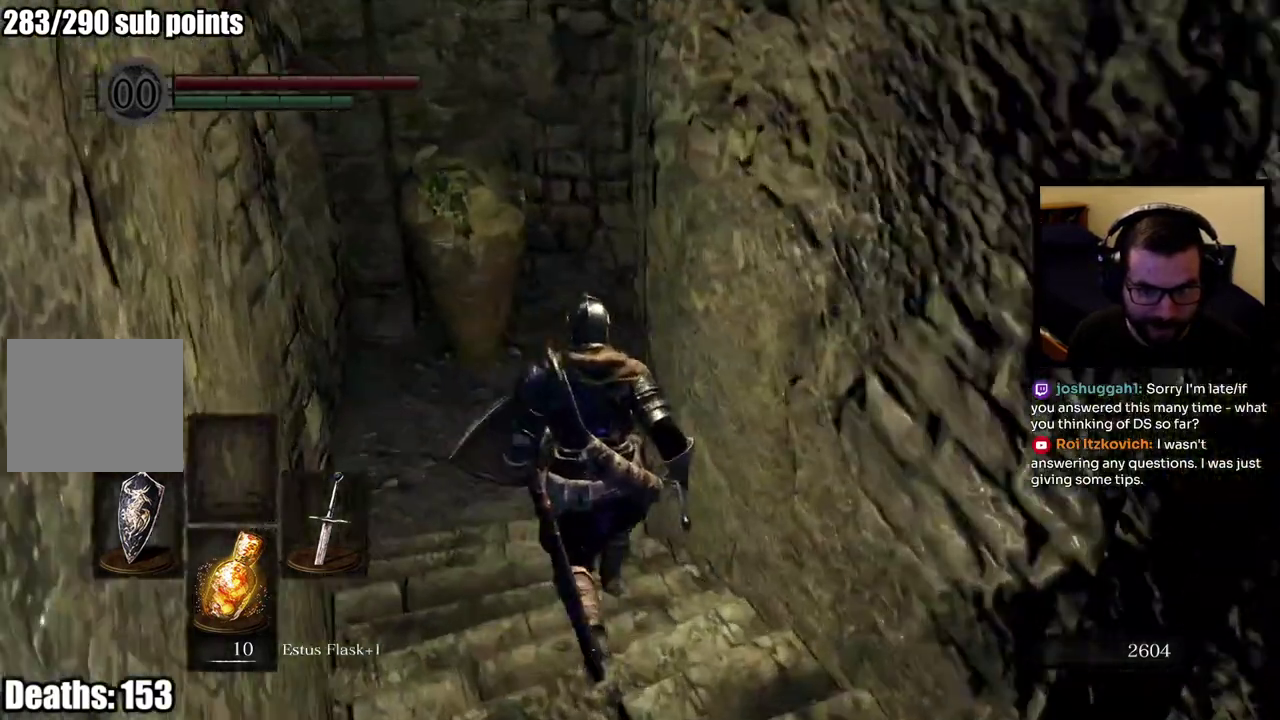
{"buttons": ["CIRCLE"], "left_stick": "up", "right_stick": "center", "events": [[50, "right_stick", "center"], [150, "right_stick", "right"], [467, "right_stick", "center"]]}
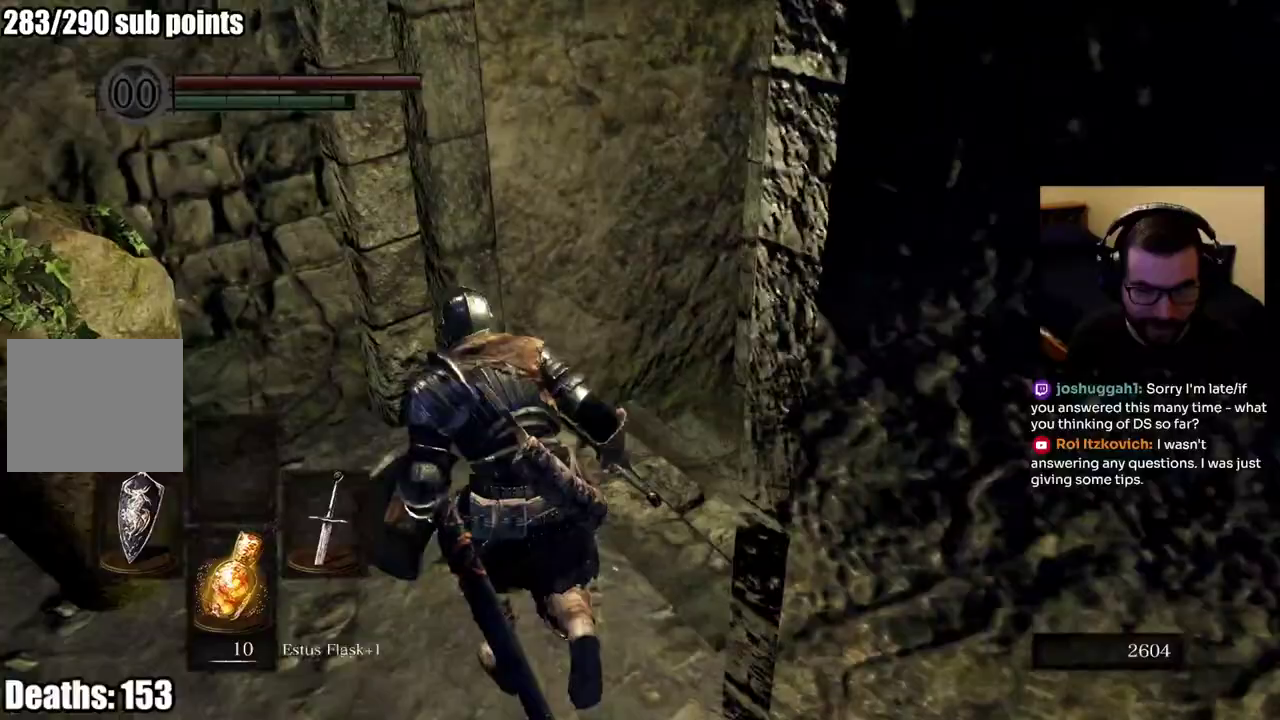
{"buttons": ["CIRCLE"], "left_stick": "up", "right_stick": "center", "events": [[83, "right_stick", "right"], [317, "right_stick", "center"]]}
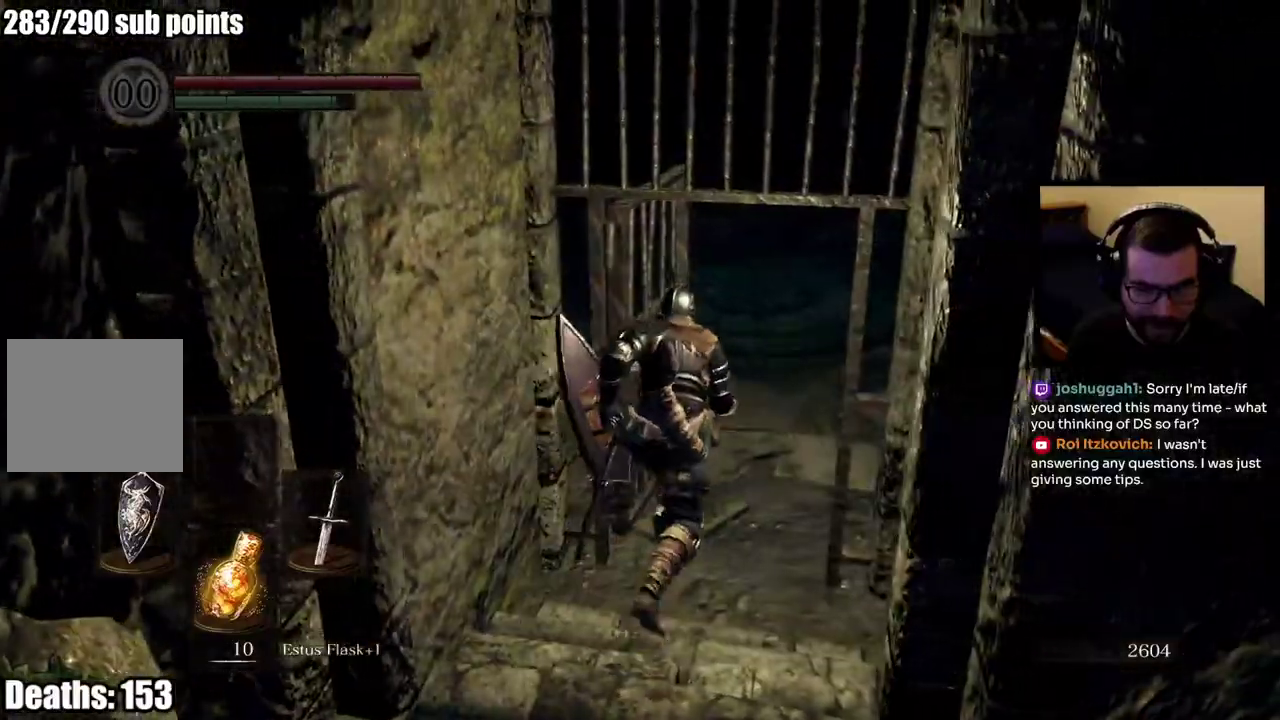
{"buttons": ["CIRCLE"], "left_stick": "up", "right_stick": "center", "events": []}
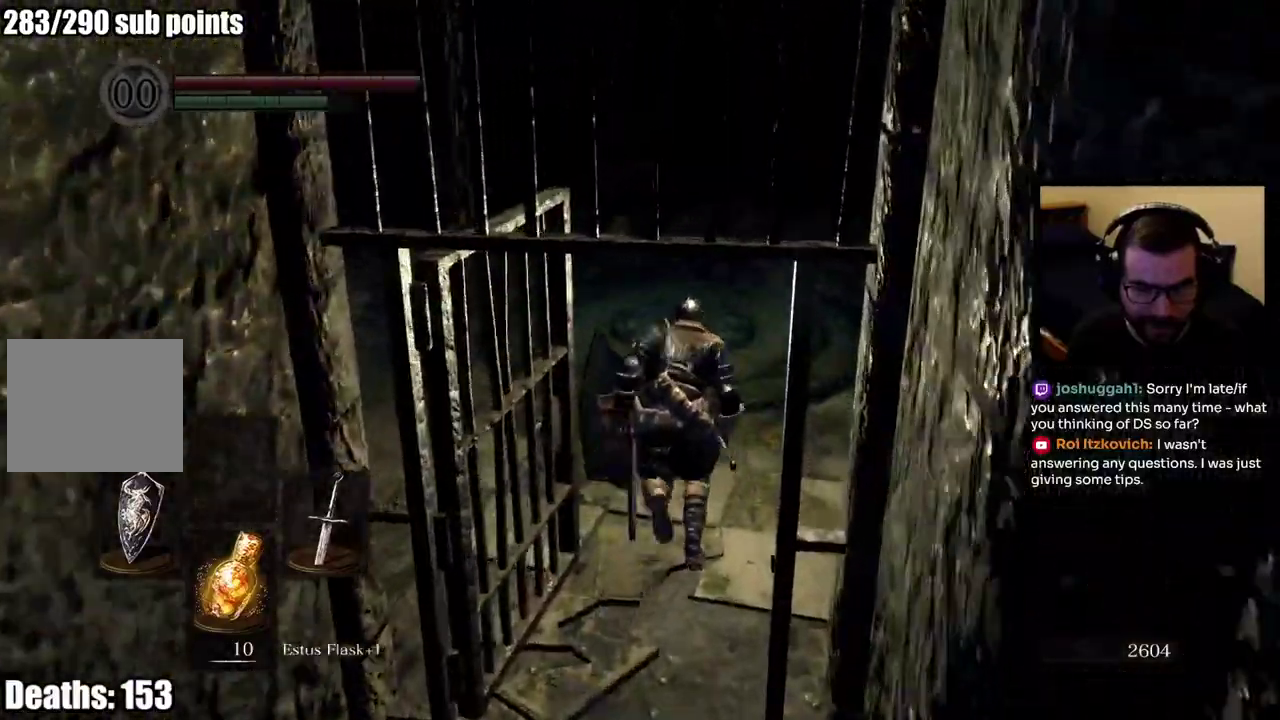
{"buttons": [], "left_stick": "up", "right_stick": "center", "events": [[250, "CIRCLE", "up"]]}
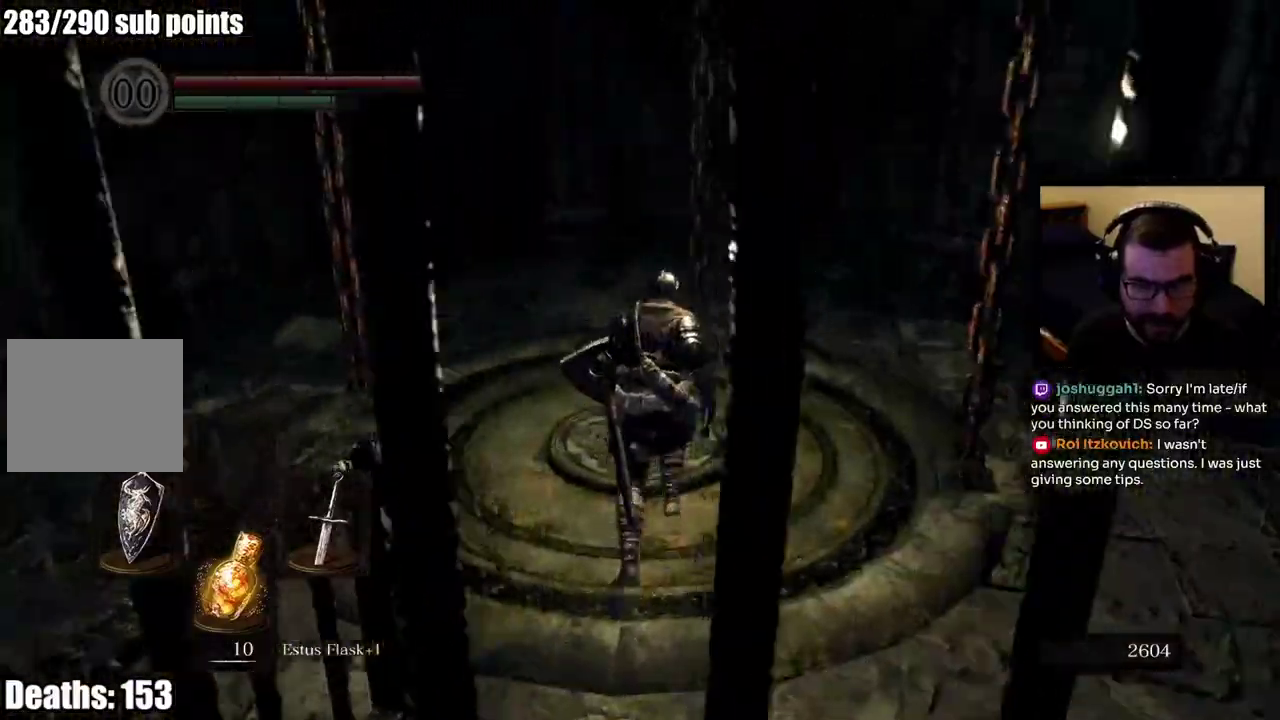
{"buttons": [], "left_stick": "center", "right_stick": "center", "events": [[167, "left_stick", "center"]]}